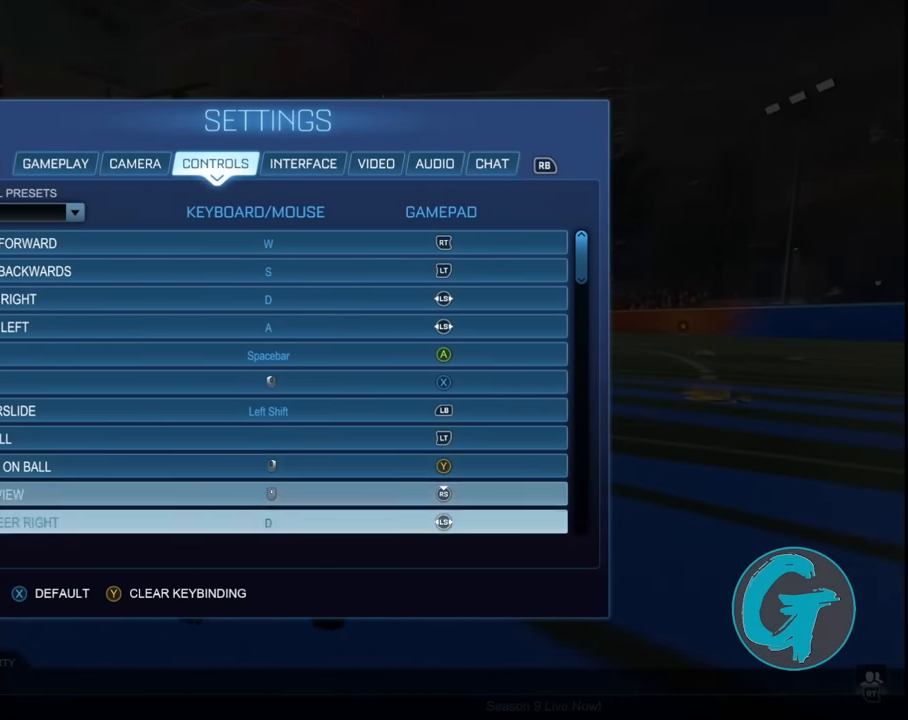
Gameplay with a controller (PlayStation layout); each line is a JSON object with the inputs held at the frame after it. "events" lists button and stick changes between this image and that frame as [ms after this image, input, new state], when the widget could be followed in between.
{"buttons": [], "left_stick": "center", "right_stick": "center", "events": [[100, "DPAD_DOWN", "down"], [166, "DPAD_DOWN", "up"], [233, "DPAD_DOWN", "down"], [333, "DPAD_DOWN", "up"], [433, "DPAD_DOWN", "down"], [500, "DPAD_DOWN", "up"]]}
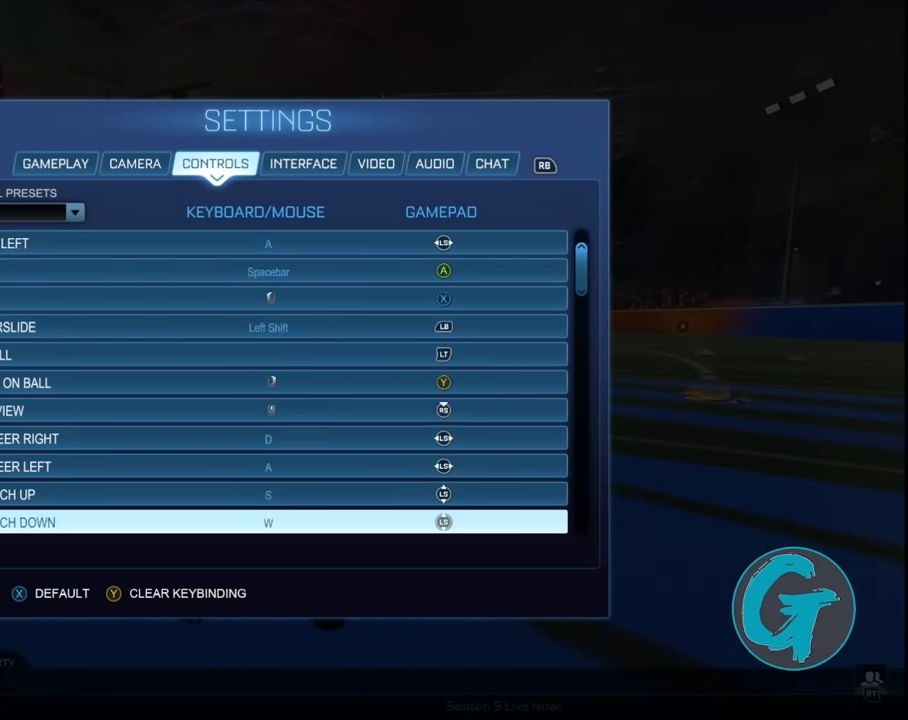
{"buttons": [], "left_stick": "center", "right_stick": "center", "events": [[67, "DPAD_DOWN", "down"], [167, "DPAD_DOWN", "up"]]}
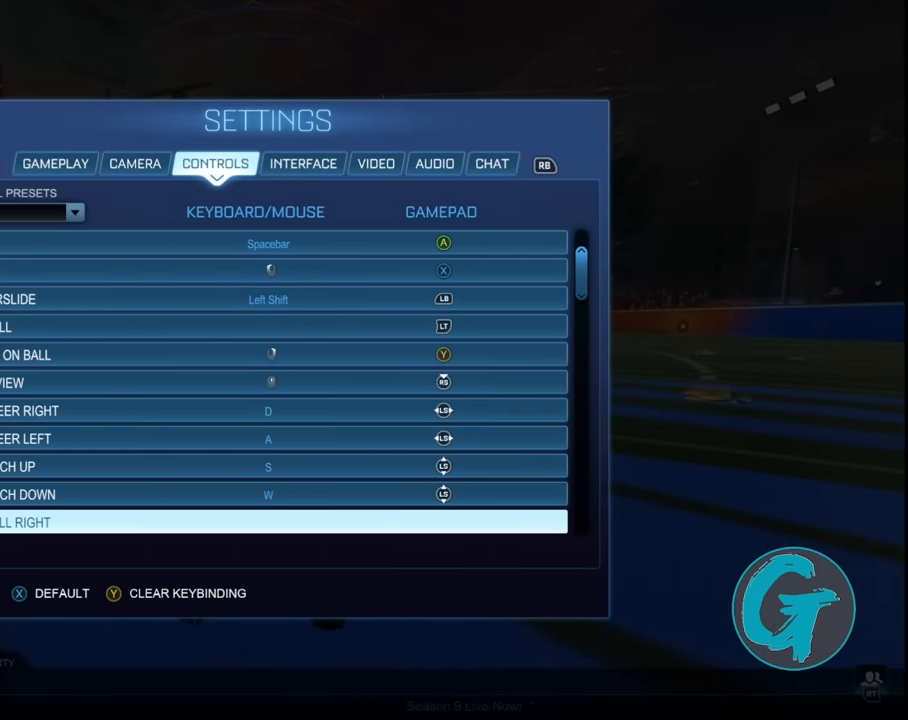
{"buttons": [], "left_stick": "center", "right_stick": "center", "events": []}
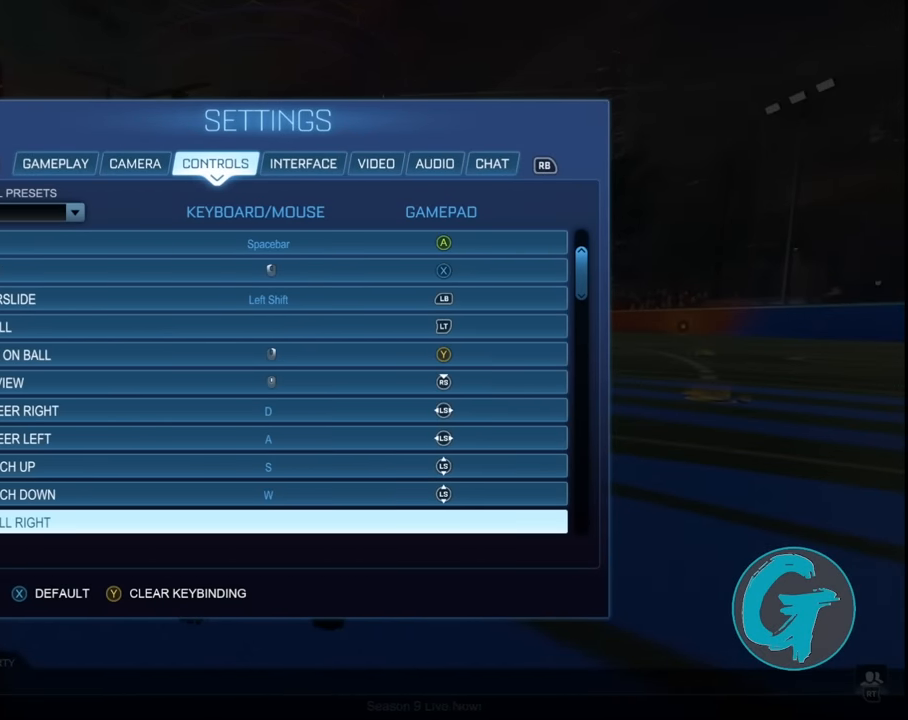
{"buttons": [], "left_stick": "center", "right_stick": "center", "events": [[34, "DPAD_DOWN", "down"], [134, "DPAD_DOWN", "up"], [300, "DPAD_DOWN", "down"], [367, "DPAD_DOWN", "up"]]}
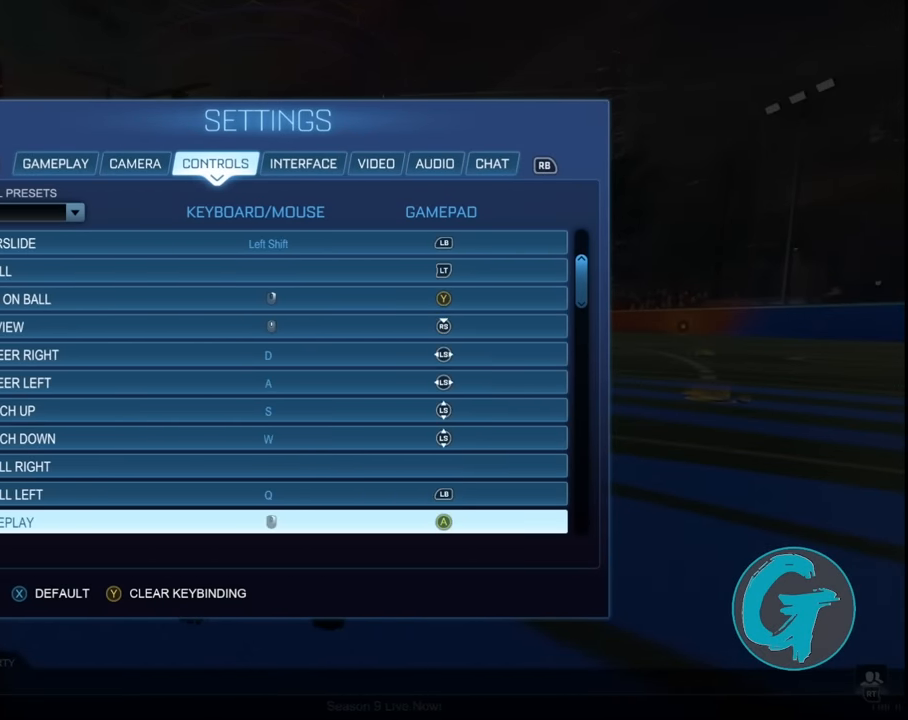
{"buttons": ["DPAD_UP"], "left_stick": "center", "right_stick": "center", "events": [[467, "DPAD_UP", "down"]]}
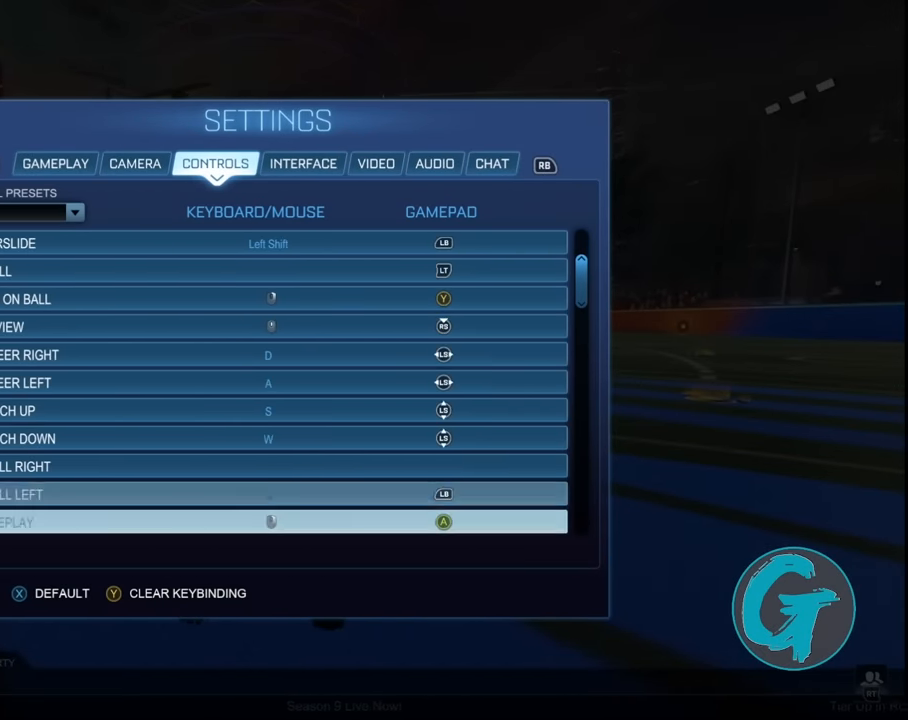
{"buttons": [], "left_stick": "center", "right_stick": "center", "events": [[67, "DPAD_UP", "up"]]}
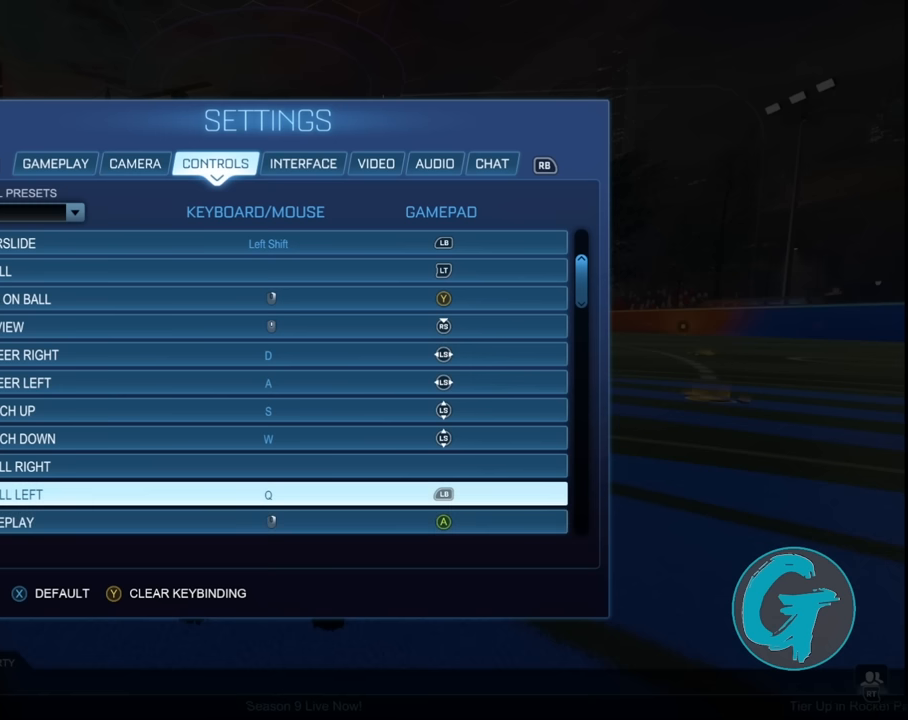
{"buttons": [], "left_stick": "center", "right_stick": "center", "events": []}
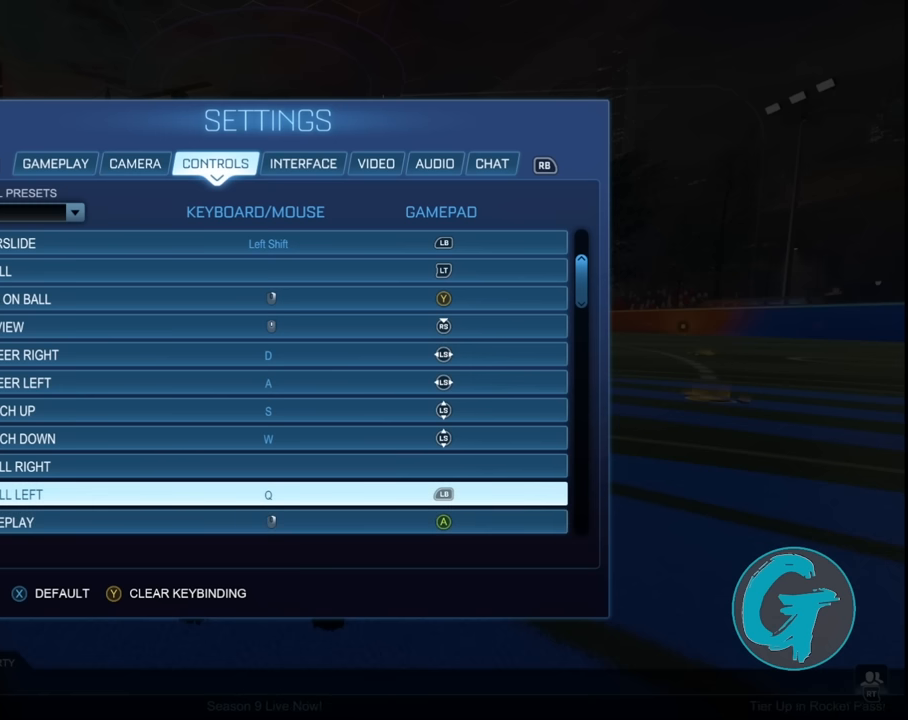
{"buttons": [], "left_stick": "center", "right_stick": "center", "events": []}
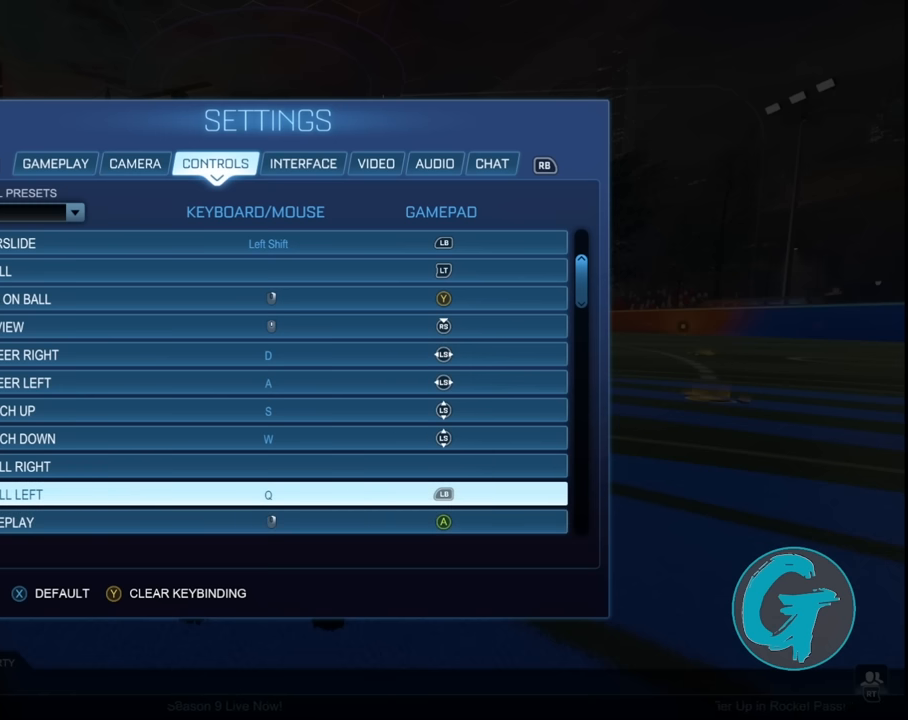
{"buttons": [], "left_stick": "center", "right_stick": "center", "events": []}
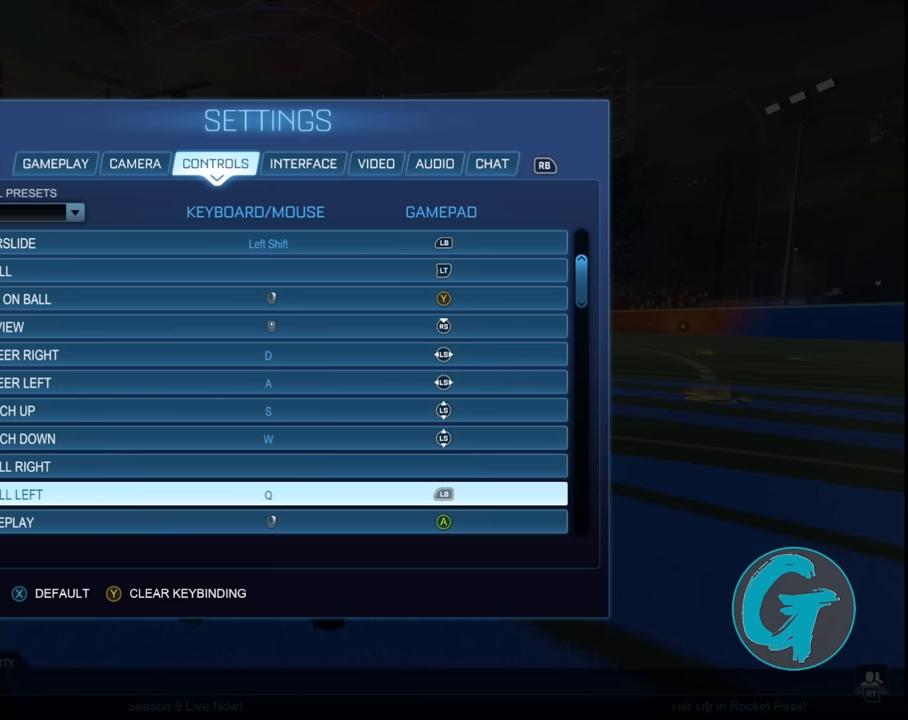
{"buttons": [], "left_stick": "center", "right_stick": "center", "events": [[200, "CROSS", "down"], [266, "CROSS", "up"]]}
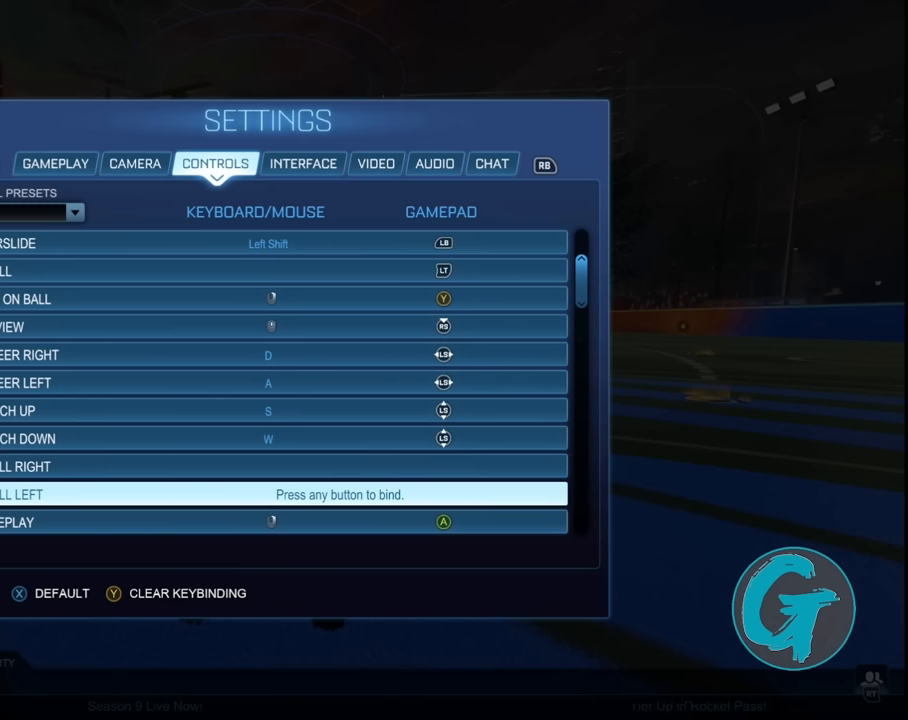
{"buttons": [], "left_stick": "center", "right_stick": "center", "events": [[67, "L1", "down"], [234, "L1", "up"]]}
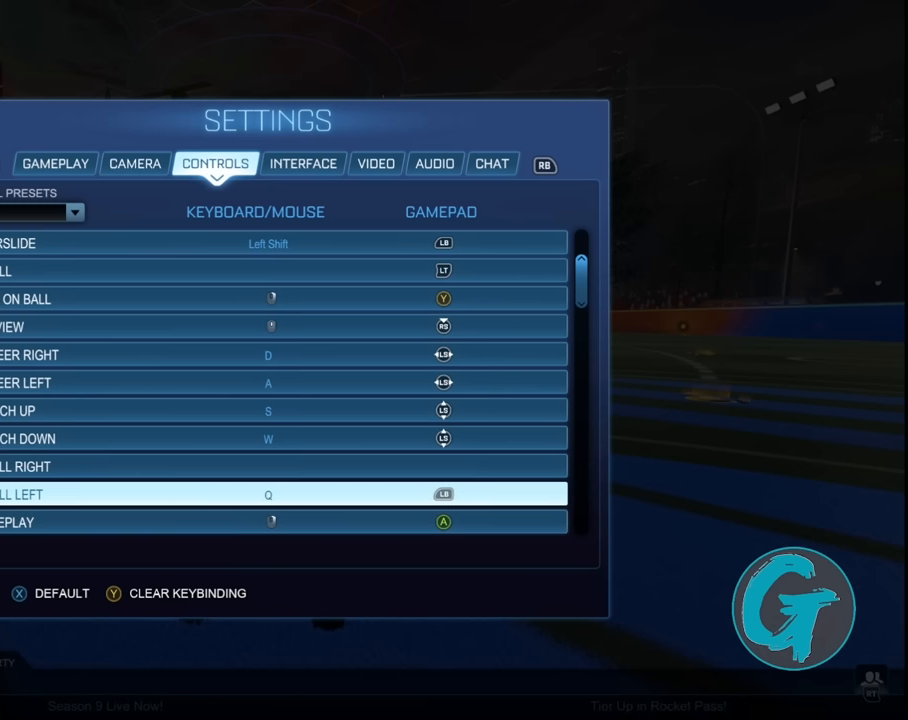
{"buttons": [], "left_stick": "center", "right_stick": "center", "events": []}
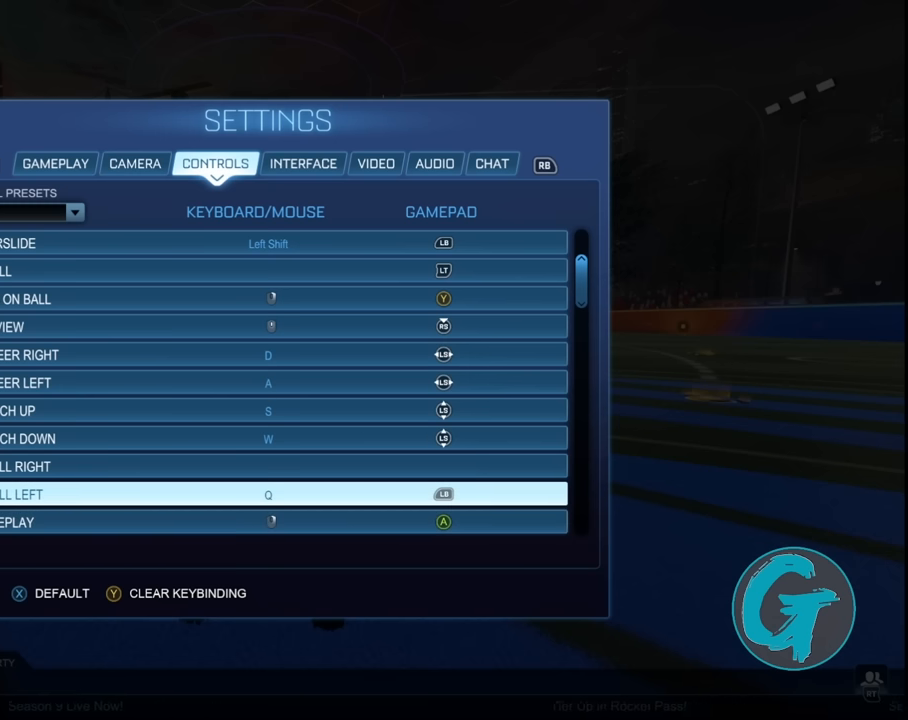
{"buttons": [], "left_stick": "center", "right_stick": "center", "events": [[267, "CIRCLE", "down"], [367, "CIRCLE", "up"]]}
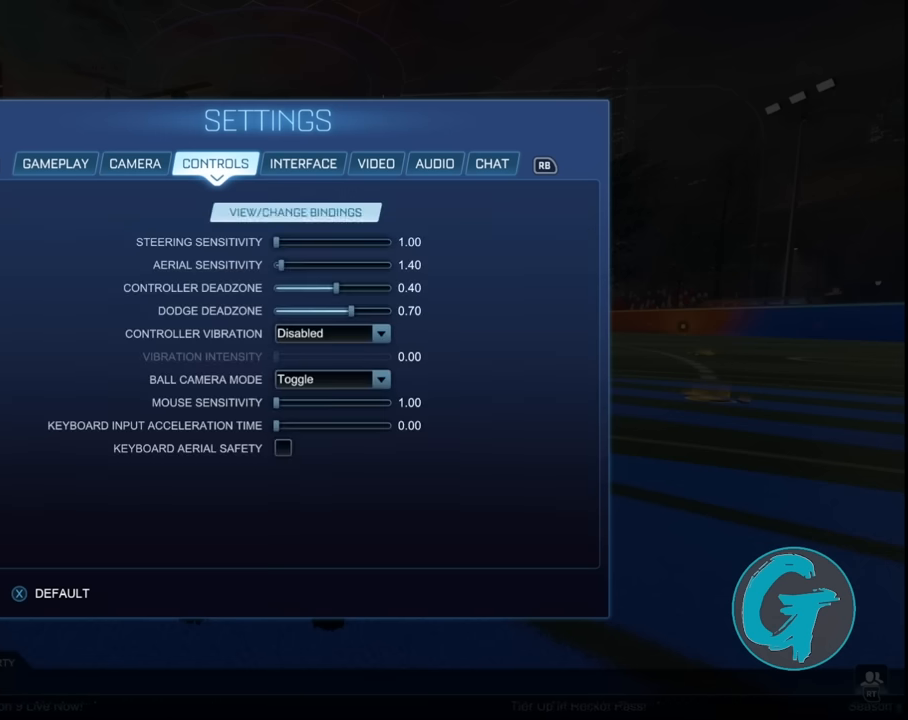
{"buttons": [], "left_stick": "center", "right_stick": "center", "events": [[133, "CIRCLE", "down"], [233, "CIRCLE", "up"]]}
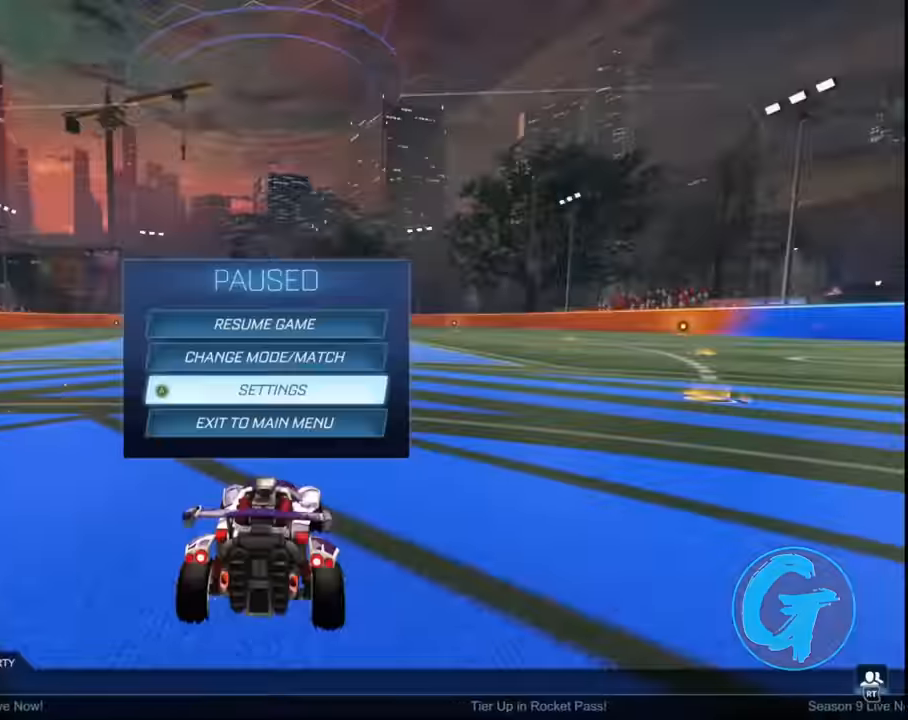
{"buttons": [], "left_stick": "center", "right_stick": "center", "events": [[233, "CIRCLE", "down"], [333, "CIRCLE", "up"]]}
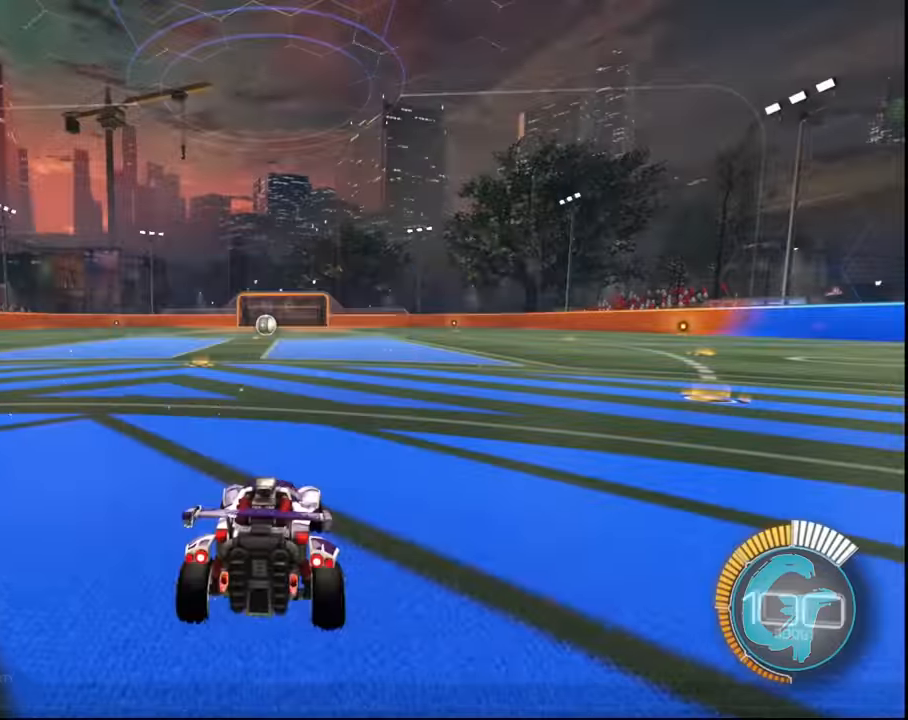
{"buttons": [], "left_stick": "center", "right_stick": "center", "events": []}
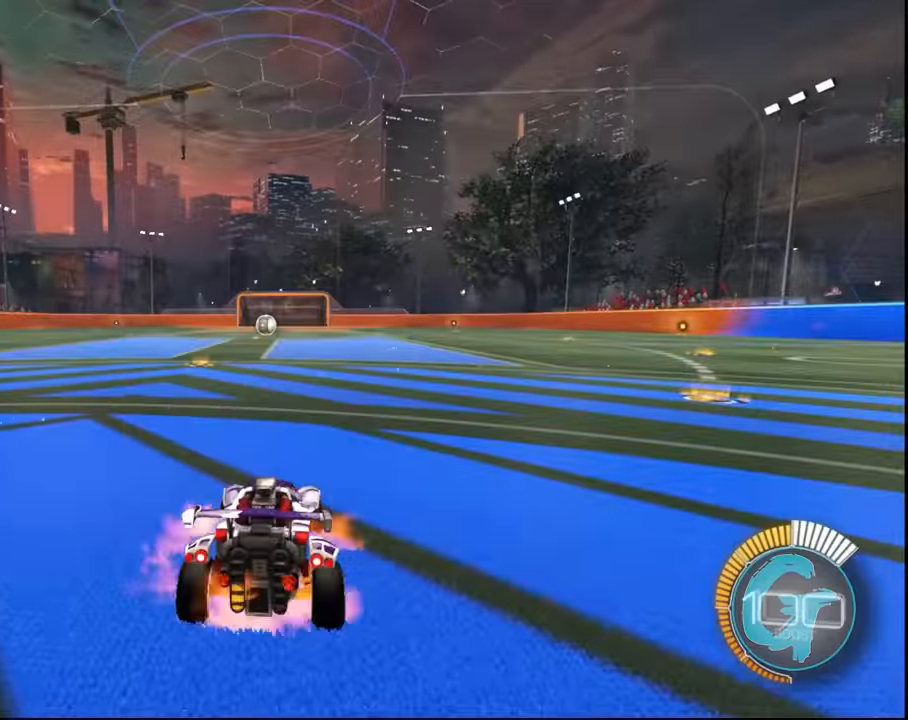
{"buttons": ["L1"], "left_stick": "center", "right_stick": "center", "events": [[33, "CROSS", "down"], [66, "left_stick", "down-right"], [166, "CROSS", "up"], [267, "L1", "down"], [367, "left_stick", "center"]]}
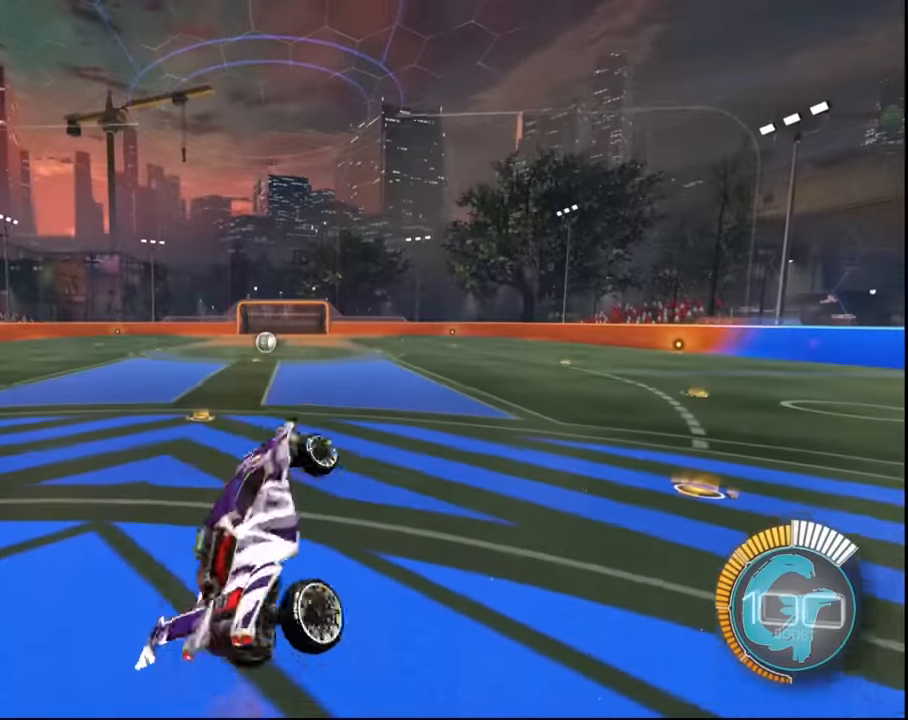
{"buttons": ["L1"], "left_stick": "up-right", "right_stick": "center", "events": [[367, "left_stick", "right"], [467, "left_stick", "up-right"]]}
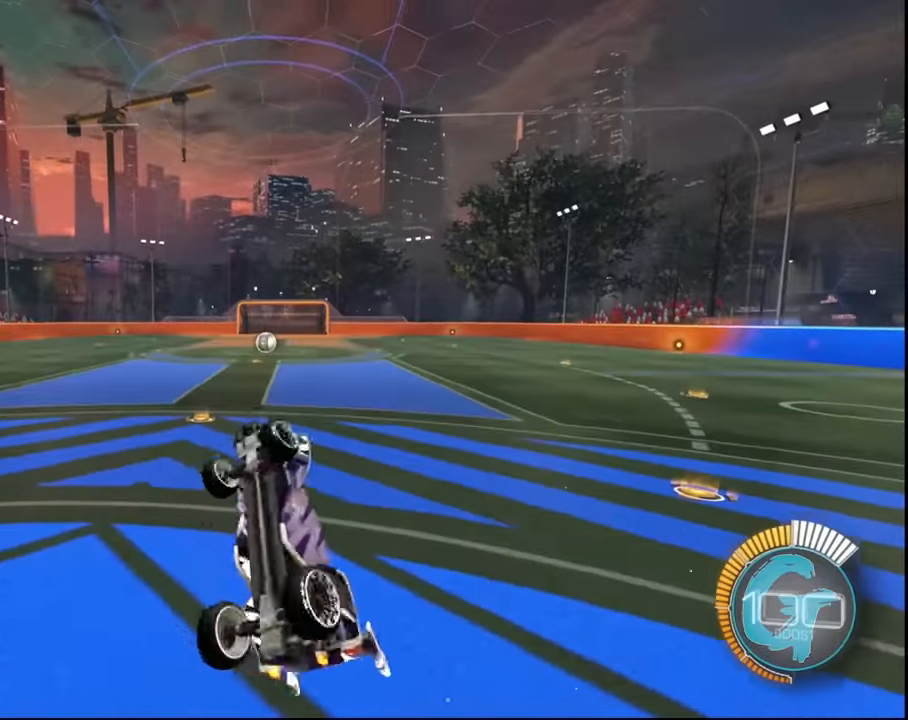
{"buttons": [], "left_stick": "center", "right_stick": "center", "events": [[367, "left_stick", "center"], [400, "L1", "up"]]}
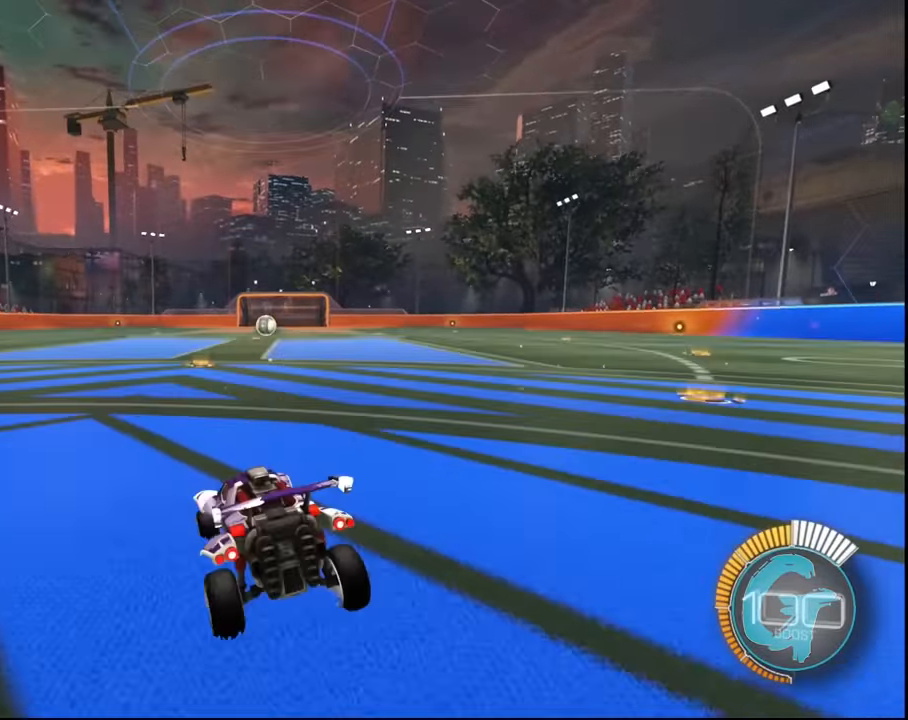
{"buttons": ["CROSS", "L1"], "left_stick": "right", "right_stick": "center", "events": [[234, "CROSS", "down"], [234, "left_stick", "right"], [501, "L1", "down"]]}
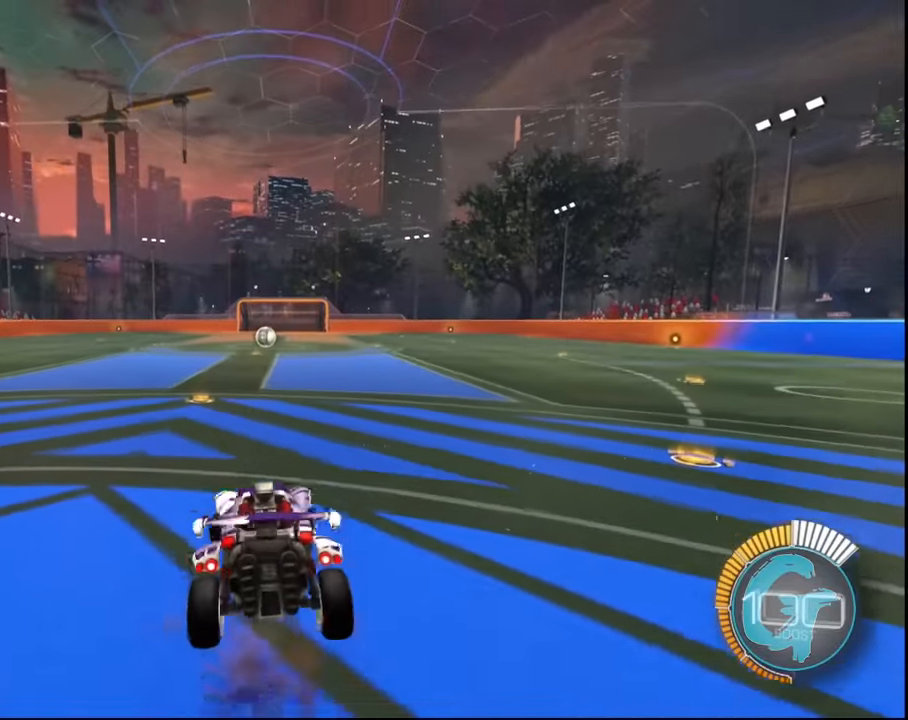
{"buttons": ["L1"], "left_stick": "right", "right_stick": "center", "events": [[166, "left_stick", "up-right"], [300, "left_stick", "right"], [400, "CROSS", "up"]]}
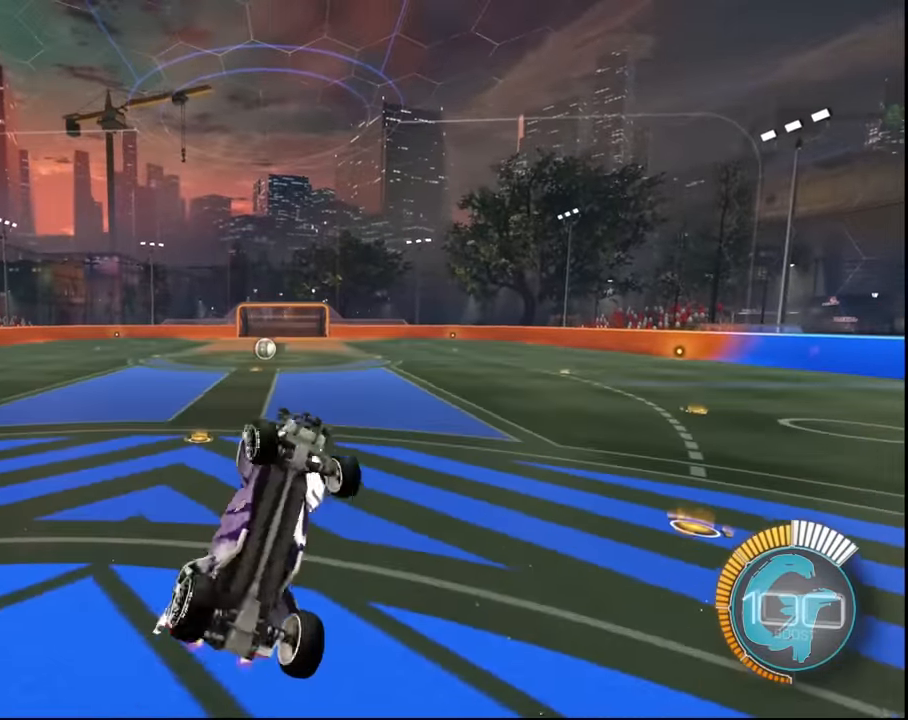
{"buttons": ["L1"], "left_stick": "center", "right_stick": "center", "events": [[434, "left_stick", "center"]]}
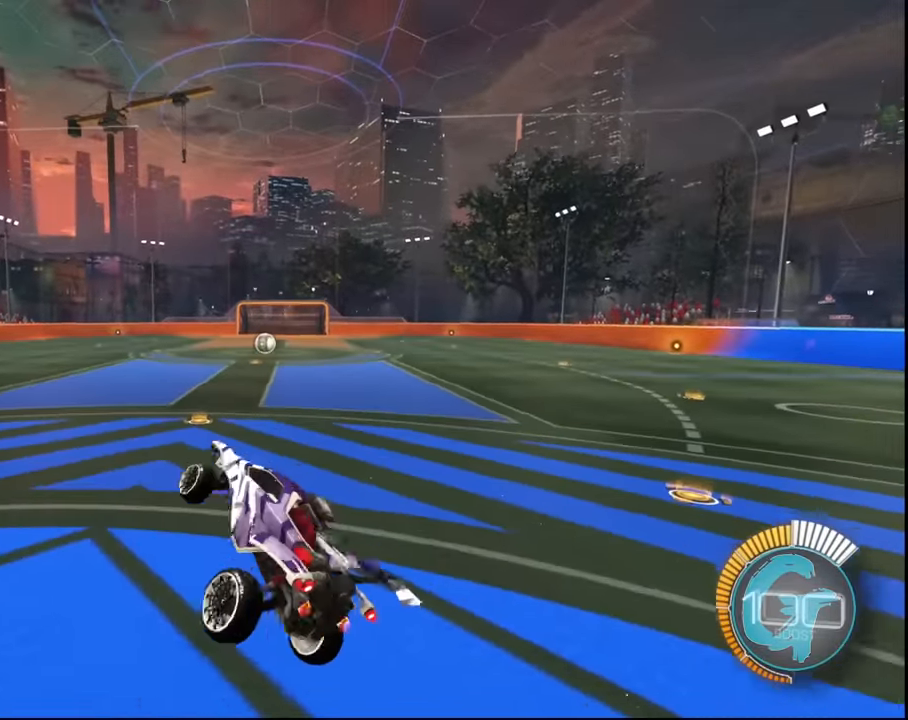
{"buttons": [], "left_stick": "center", "right_stick": "center", "events": [[133, "L1", "up"]]}
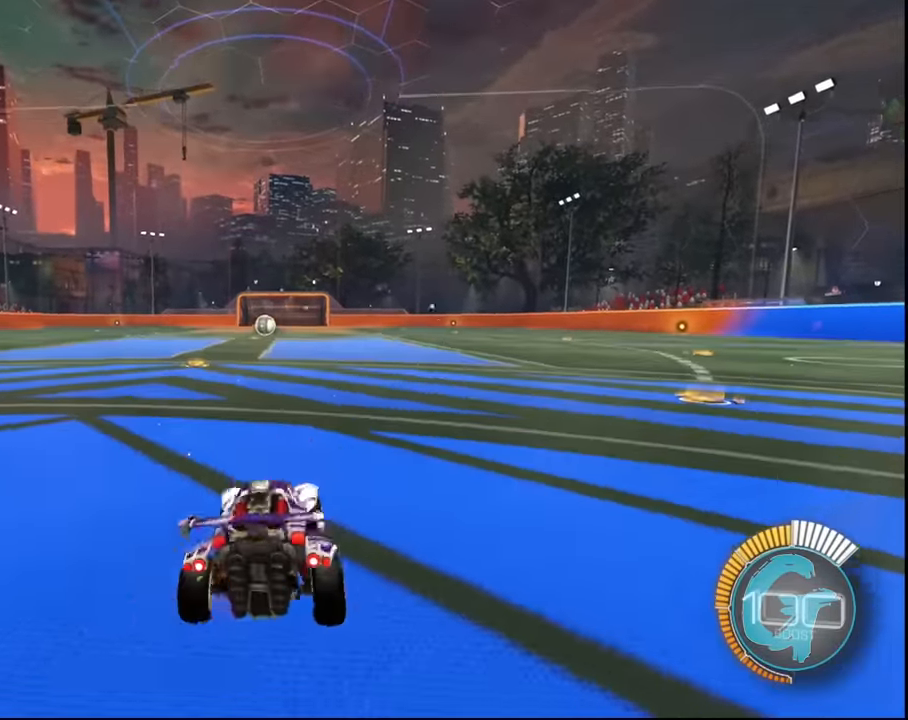
{"buttons": [], "left_stick": "right", "right_stick": "center", "events": [[200, "CROSS", "down"], [234, "left_stick", "down"], [467, "CROSS", "up"], [501, "left_stick", "right"]]}
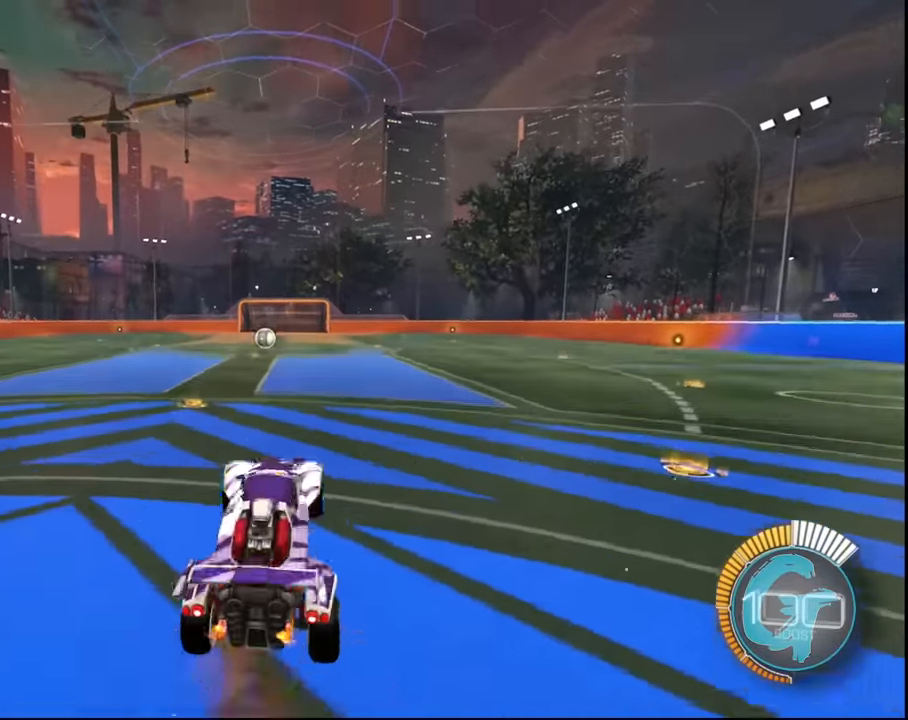
{"buttons": ["SQUARE", "L1"], "left_stick": "center", "right_stick": "center", "events": [[66, "left_stick", "down-right"], [100, "L1", "down"], [100, "SQUARE", "down"], [267, "left_stick", "center"]]}
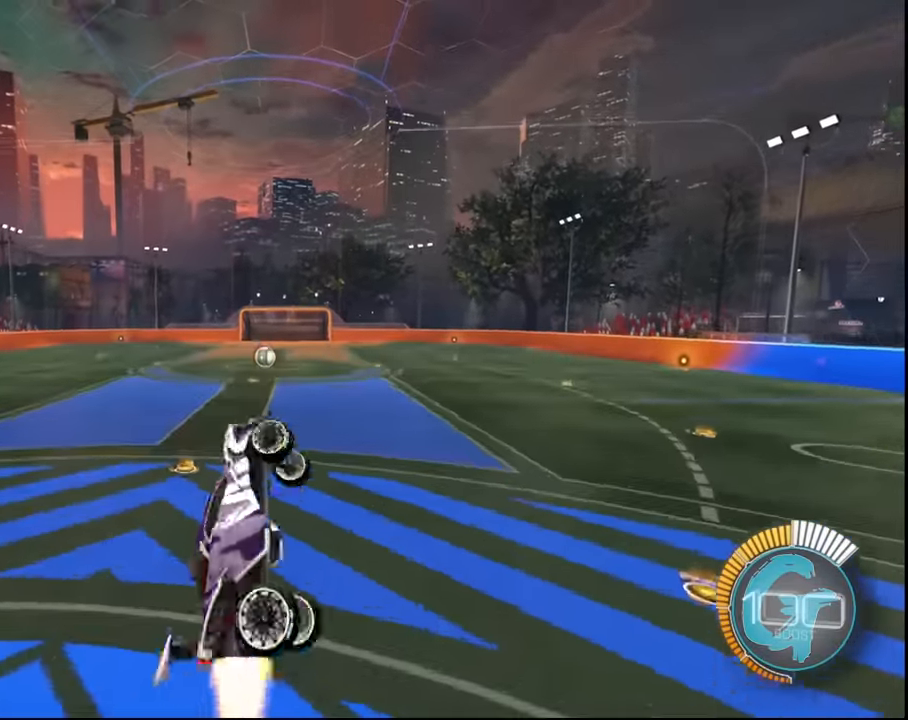
{"buttons": ["SQUARE"], "left_stick": "center", "right_stick": "center", "events": [[67, "SQUARE", "up"], [100, "L1", "up"], [267, "SQUARE", "down"], [300, "left_stick", "down"], [501, "left_stick", "center"]]}
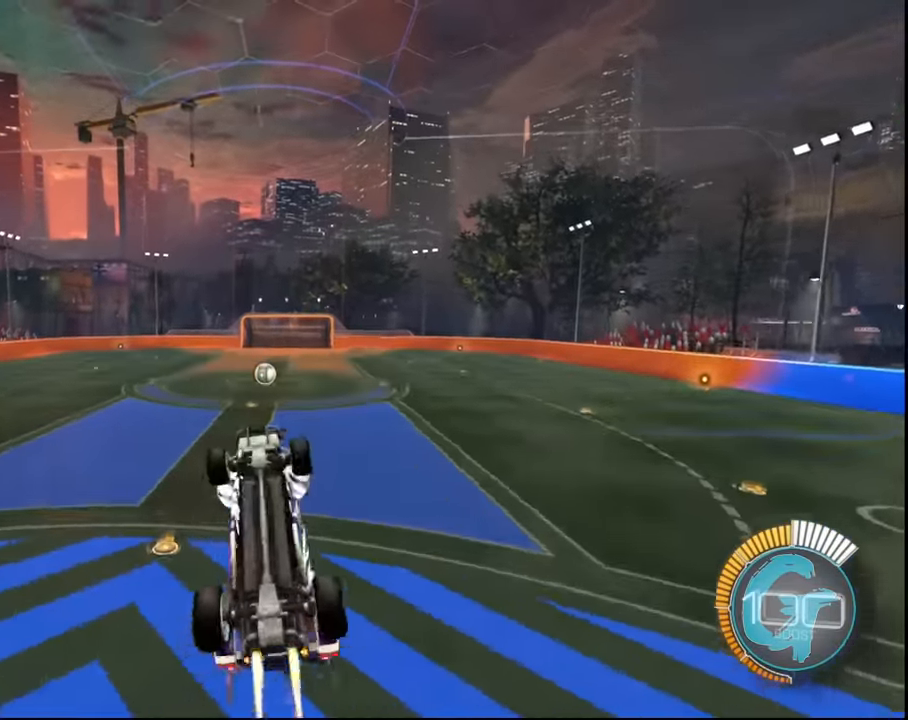
{"buttons": ["SQUARE", "L1"], "left_stick": "center", "right_stick": "center", "events": [[200, "SQUARE", "up"], [333, "L1", "down"], [467, "SQUARE", "down"]]}
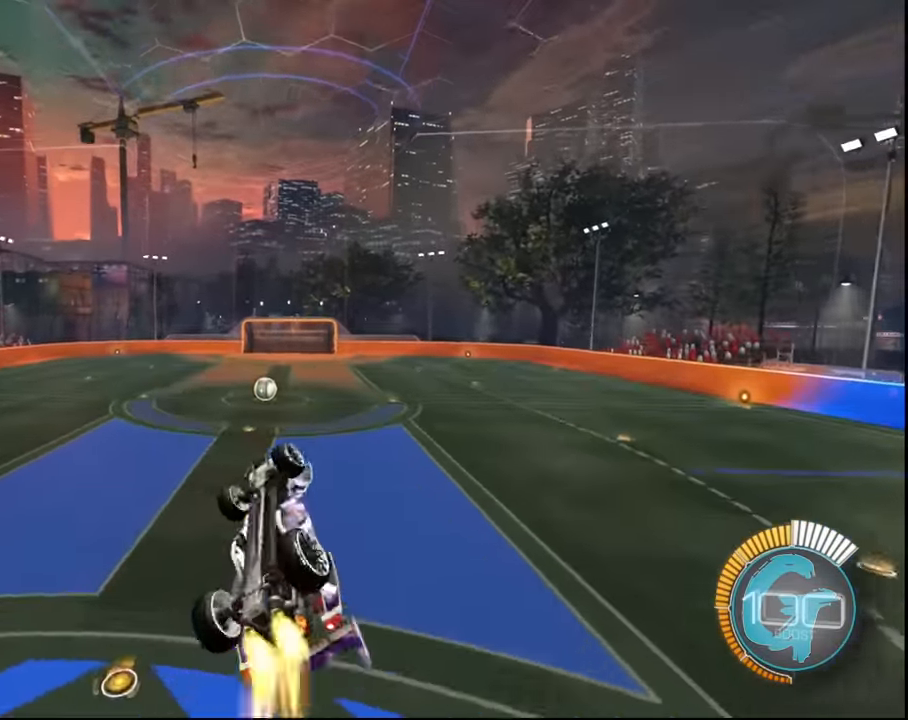
{"buttons": [], "left_stick": "center", "right_stick": "center", "events": [[100, "SQUARE", "up"], [300, "L1", "up"]]}
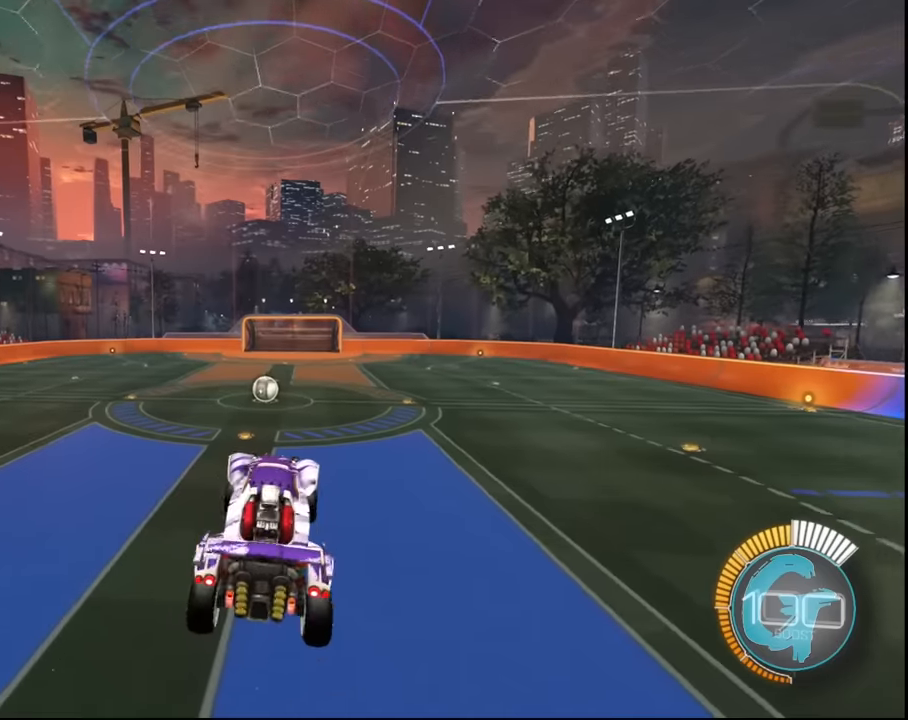
{"buttons": [], "left_stick": "center", "right_stick": "center", "events": [[100, "left_stick", "up"], [267, "left_stick", "center"]]}
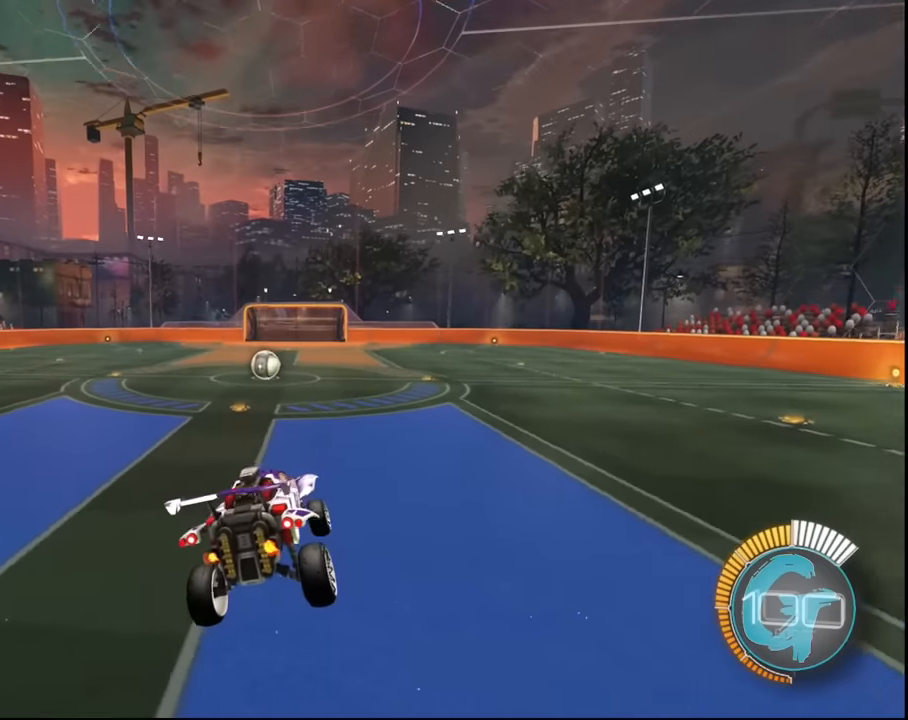
{"buttons": [], "left_stick": "center", "right_stick": "center", "events": [[100, "left_stick", "down"], [300, "left_stick", "center"]]}